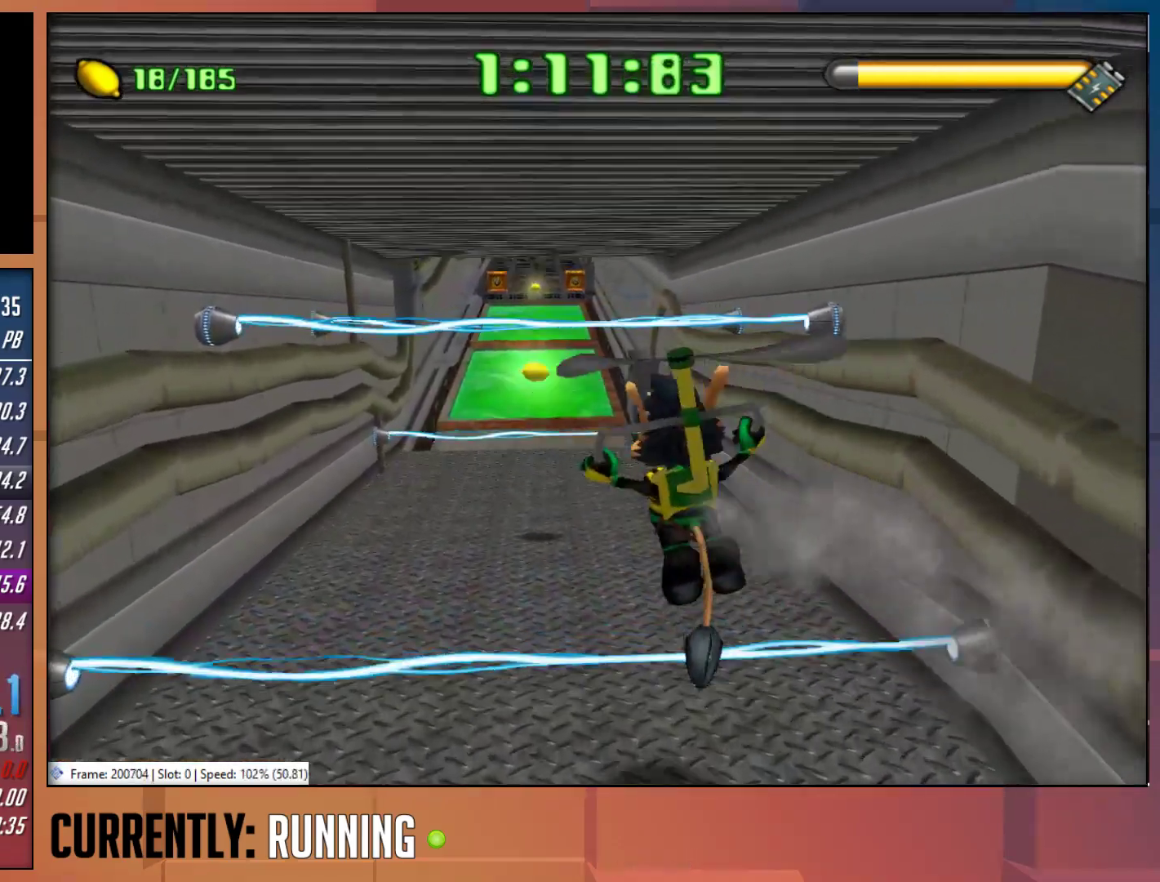
Gameplay with a controller (PlayStation layout); each line is a JSON object with the inputs held at the frame after it. "events" lists button and stick changes between this image and that frame as [ms after this image, input, new state], when the widget could be followed in between.
{"buttons": [], "left_stick": "up-right", "right_stick": "center", "events": [[300, "left_stick", "up-right"]]}
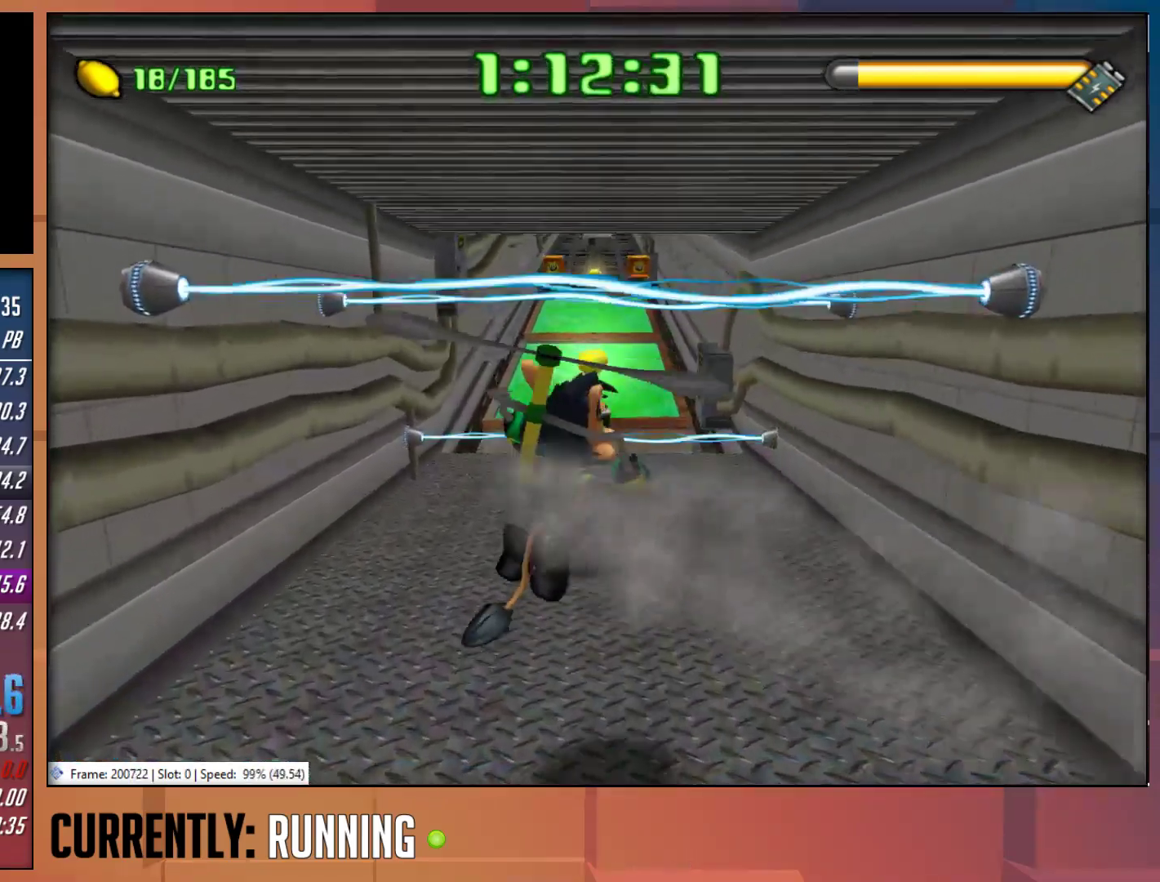
{"buttons": ["CROSS"], "left_stick": "up", "right_stick": "center", "events": [[117, "left_stick", "up"], [300, "CROSS", "down"]]}
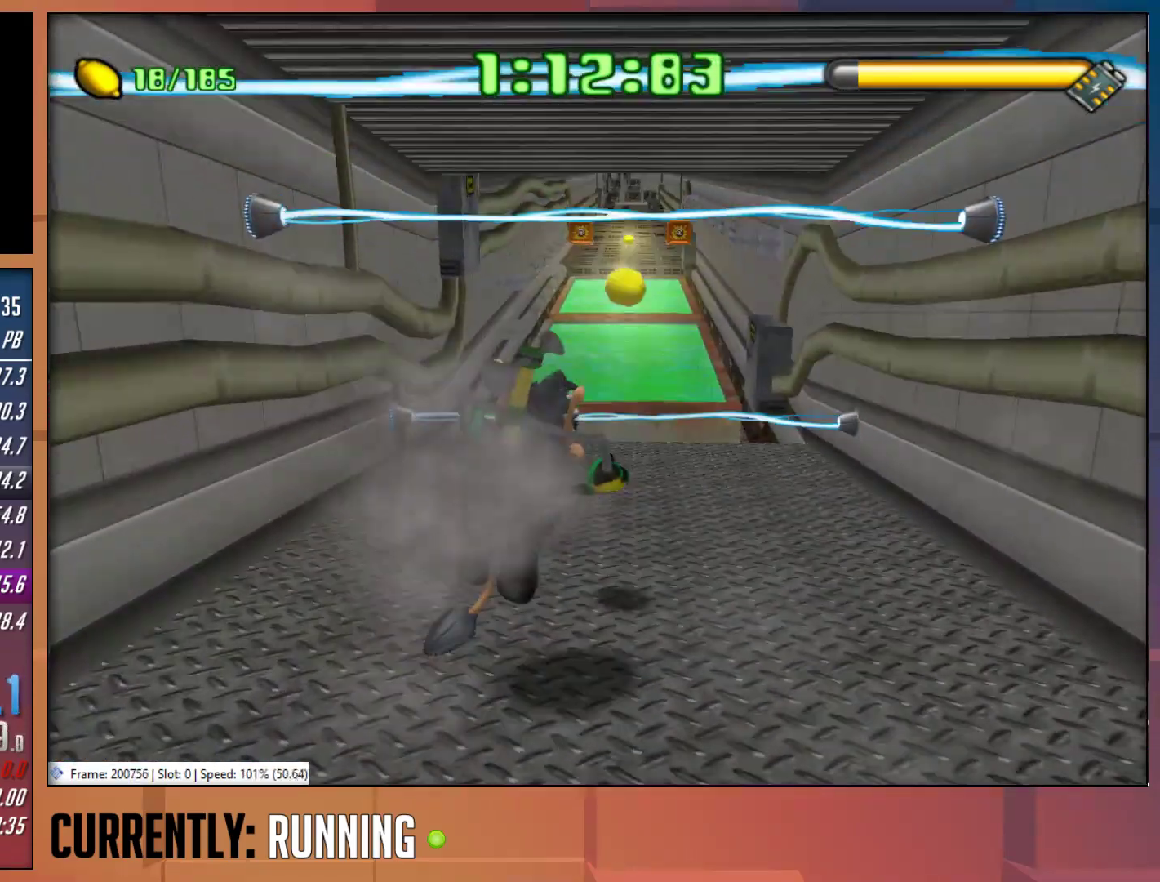
{"buttons": ["CROSS"], "left_stick": "up", "right_stick": "center", "events": []}
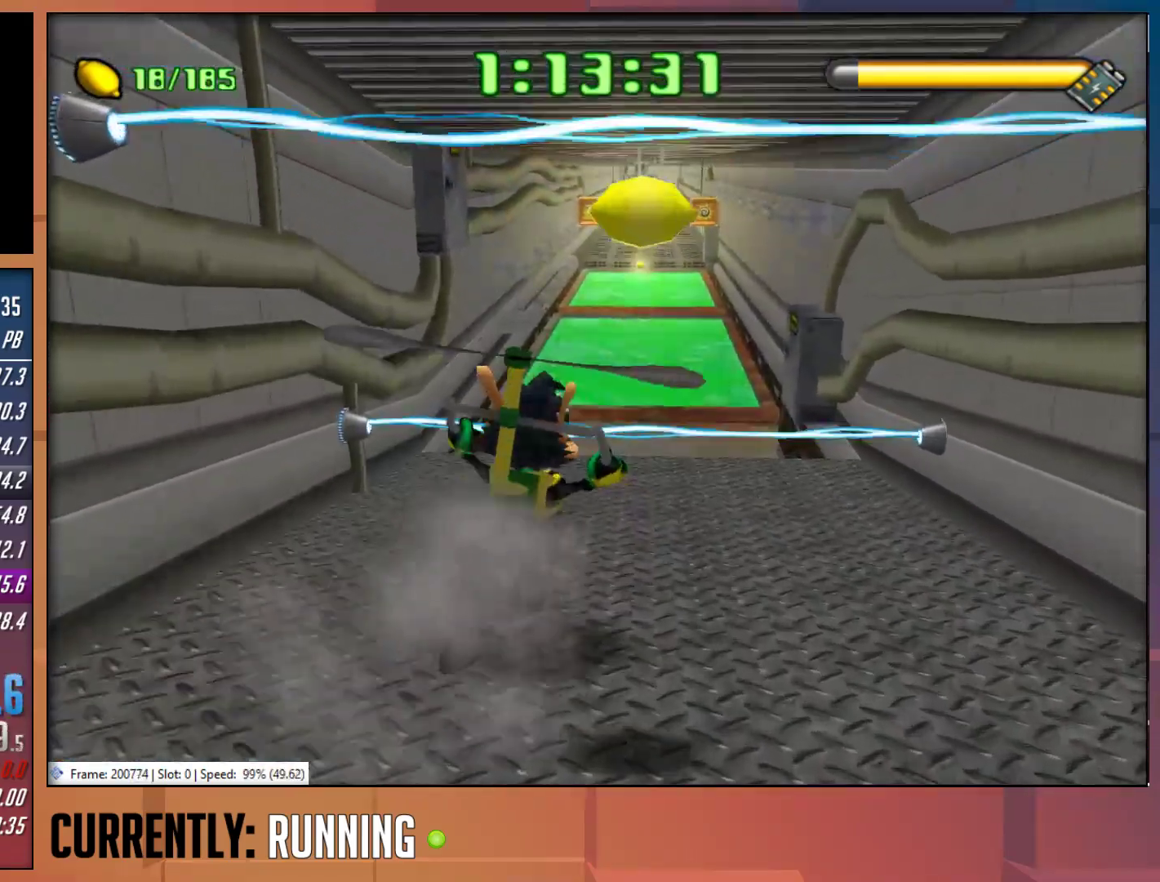
{"buttons": ["CROSS"], "left_stick": "up-right", "right_stick": "center", "events": [[67, "left_stick", "up-right"]]}
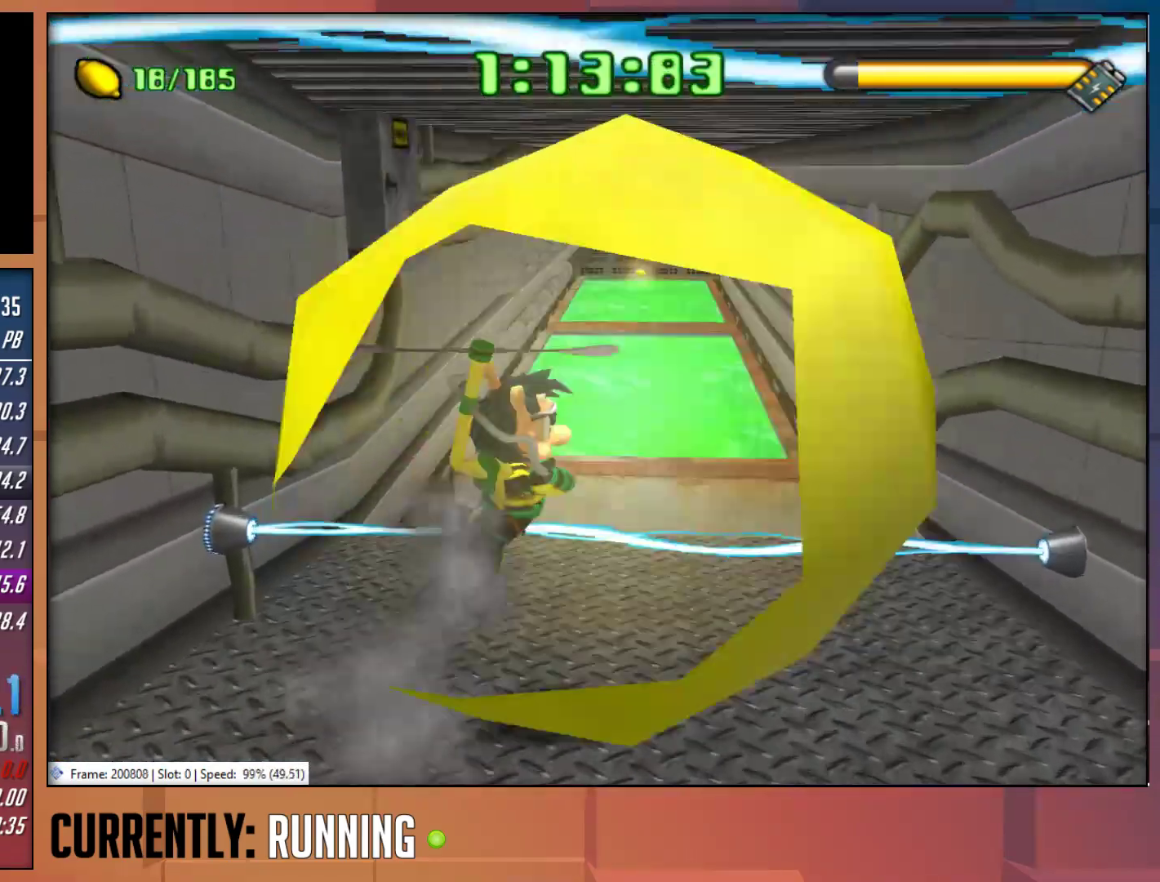
{"buttons": [], "left_stick": "up", "right_stick": "center", "events": [[50, "left_stick", "up"], [317, "CROSS", "up"]]}
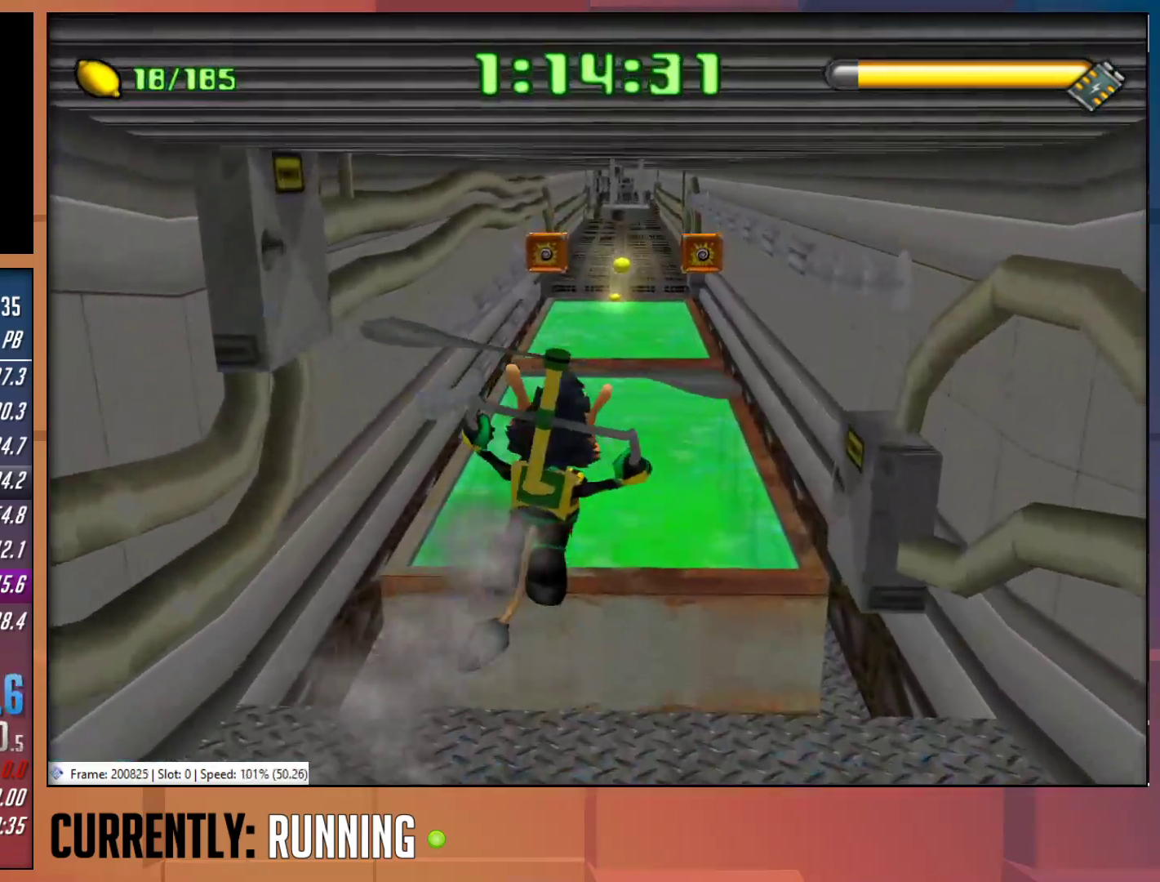
{"buttons": ["CROSS"], "left_stick": "up", "right_stick": "center", "events": [[400, "CROSS", "down"]]}
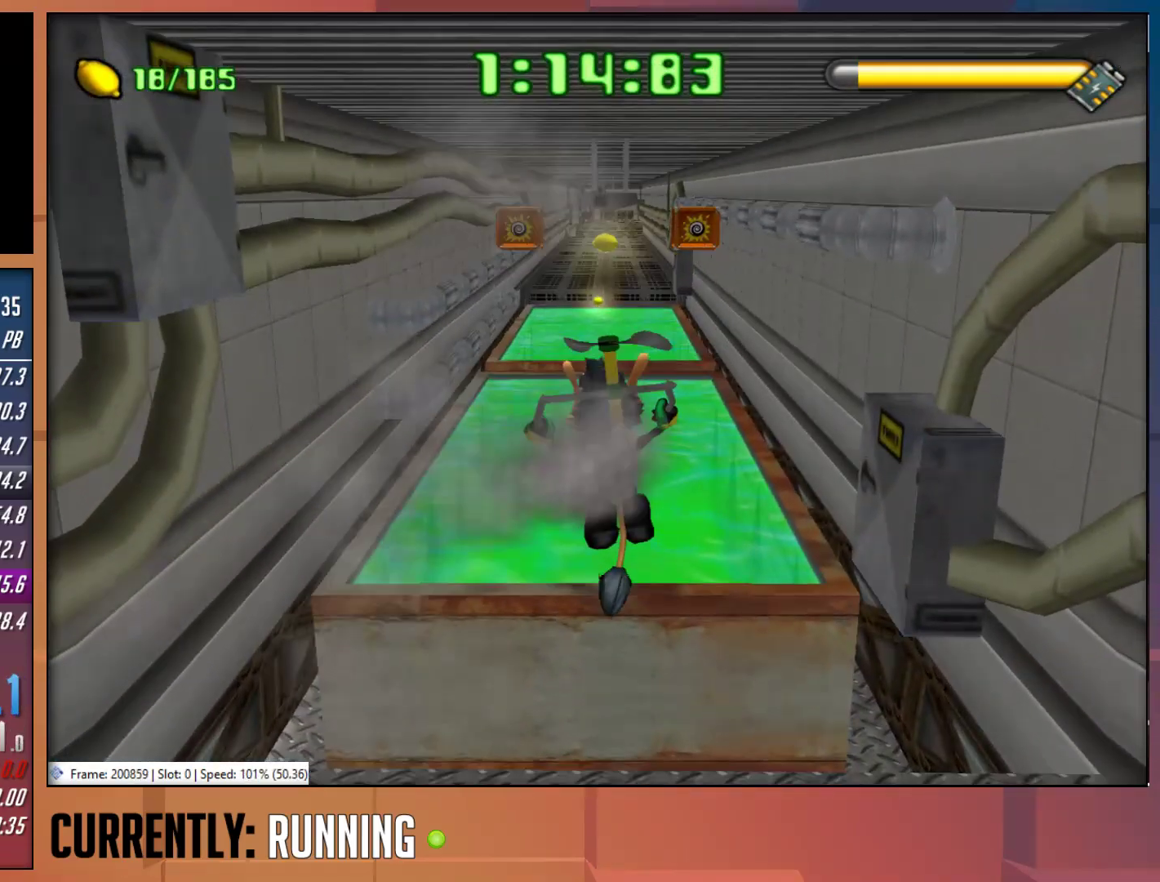
{"buttons": ["CROSS"], "left_stick": "up", "right_stick": "center", "events": []}
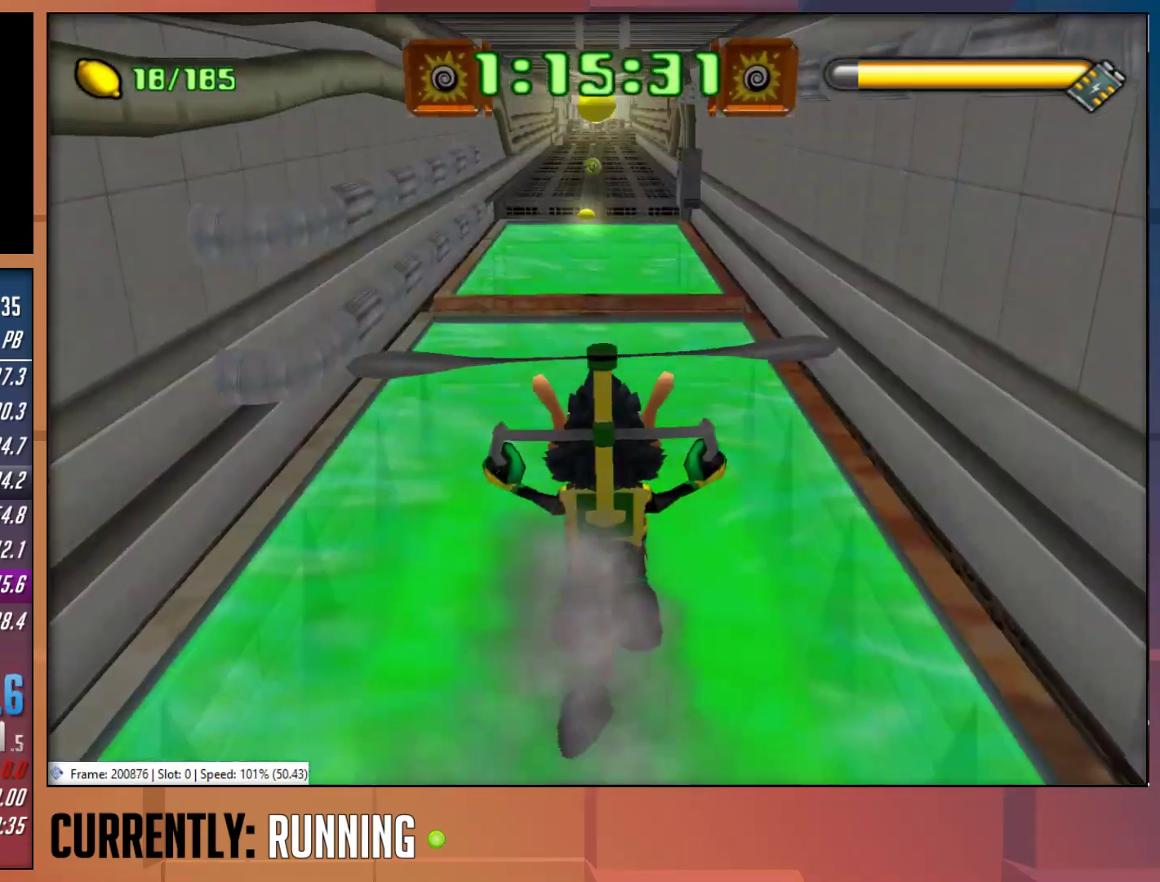
{"buttons": ["CROSS"], "left_stick": "up", "right_stick": "center", "events": [[67, "CROSS", "up"], [200, "CROSS", "down"]]}
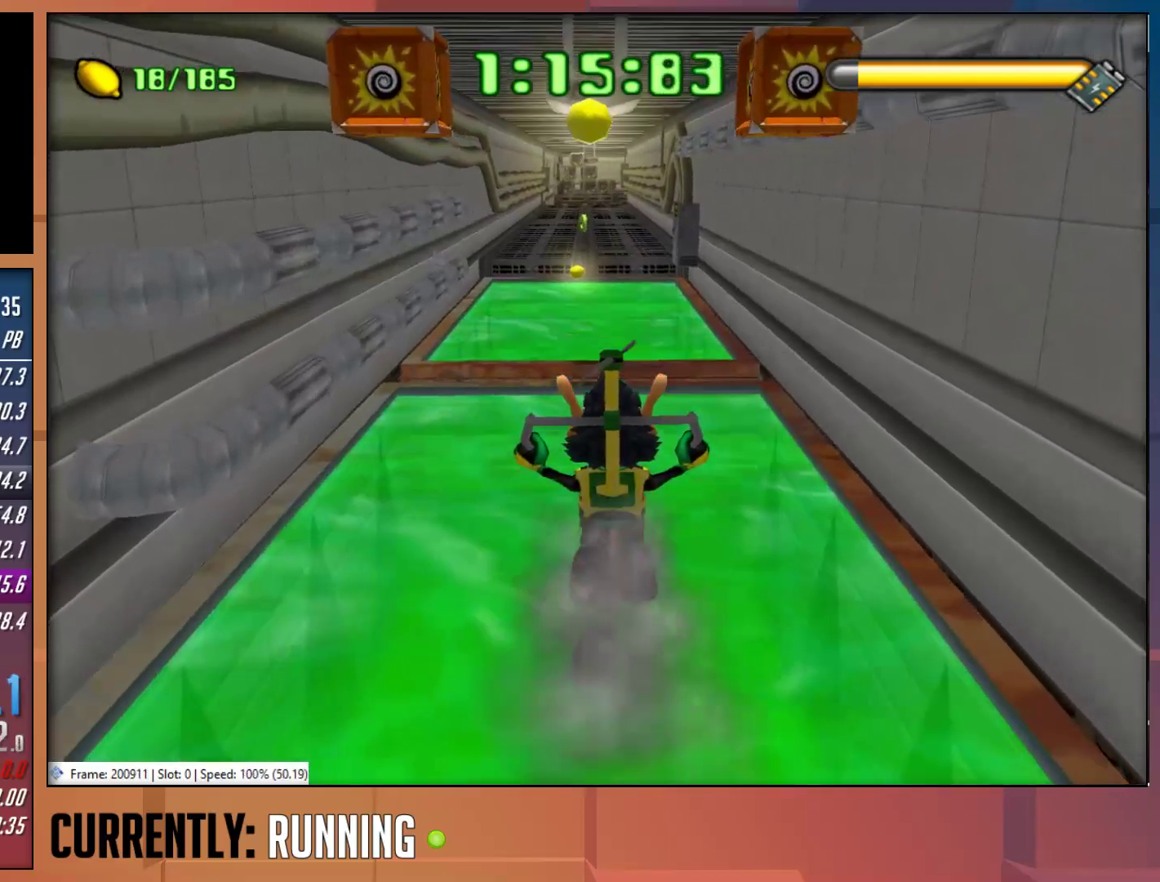
{"buttons": [], "left_stick": "up", "right_stick": "center", "events": [[383, "CROSS", "up"]]}
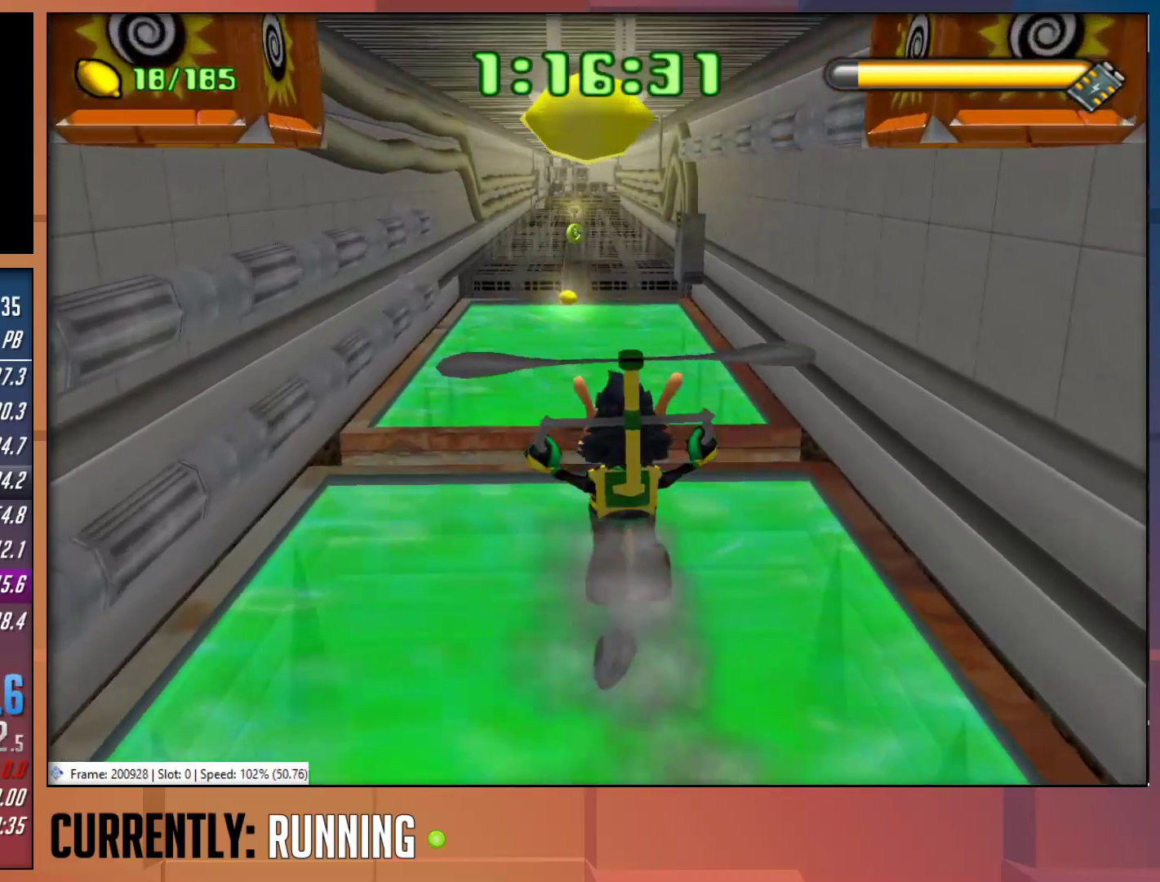
{"buttons": ["CROSS"], "left_stick": "up", "right_stick": "center", "events": [[200, "CROSS", "down"]]}
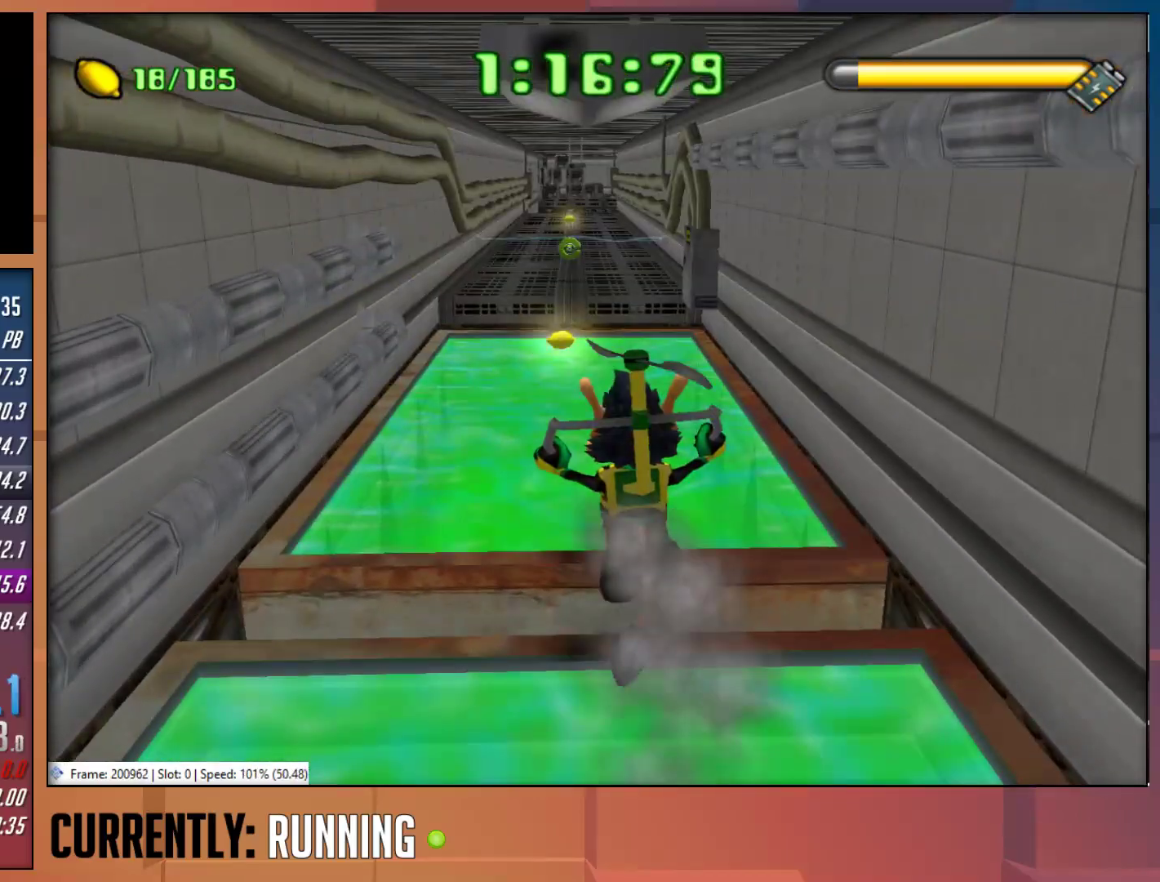
{"buttons": ["CROSS"], "left_stick": "up", "right_stick": "center", "events": [[50, "CROSS", "up"], [350, "CROSS", "down"]]}
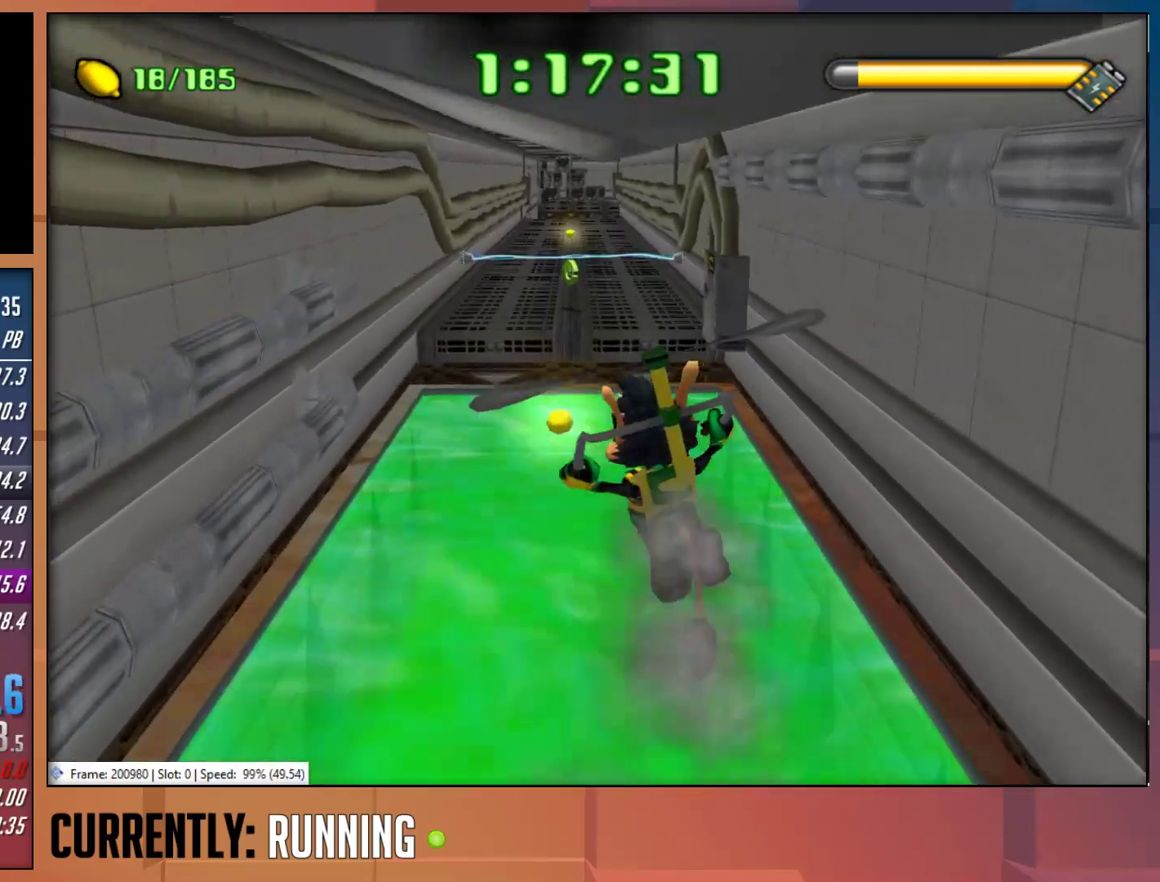
{"buttons": [], "left_stick": "up", "right_stick": "center", "events": [[183, "CROSS", "up"]]}
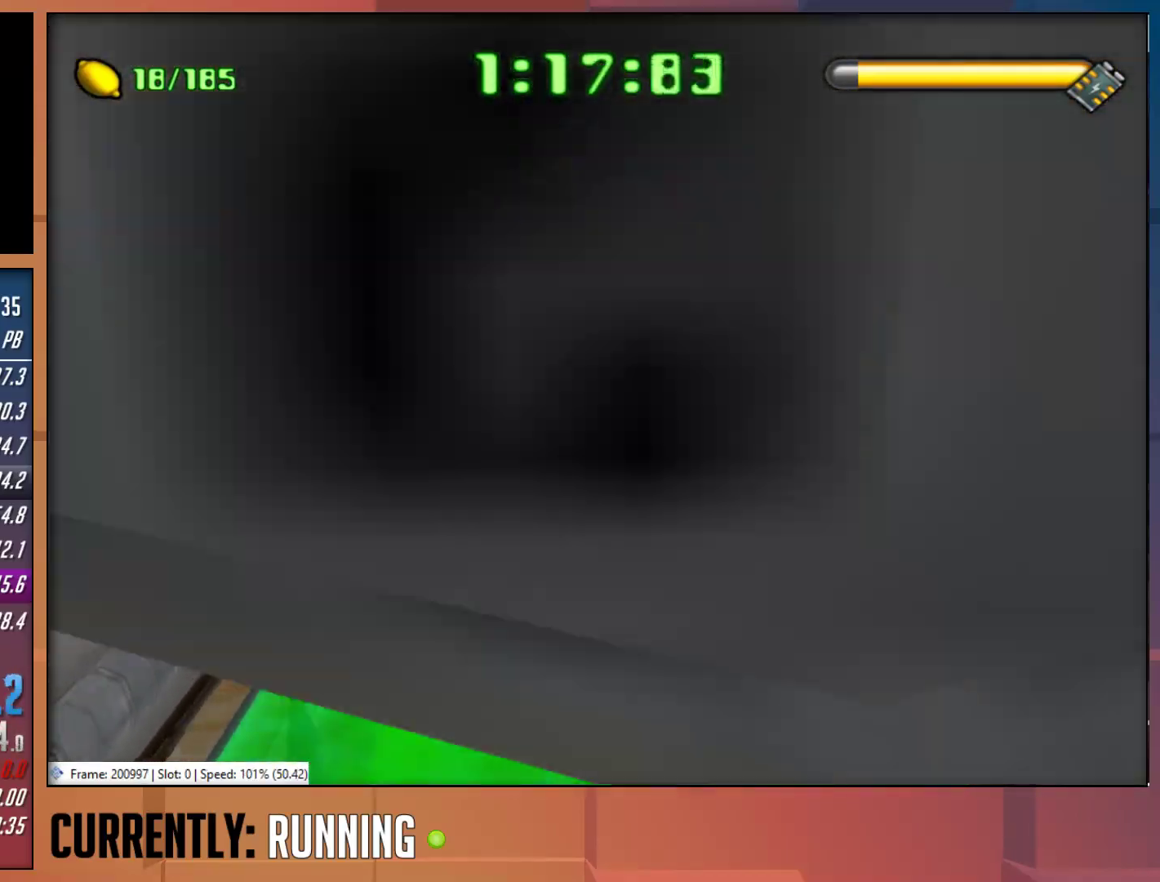
{"buttons": ["CROSS"], "left_stick": "up", "right_stick": "center", "events": [[333, "CROSS", "down"]]}
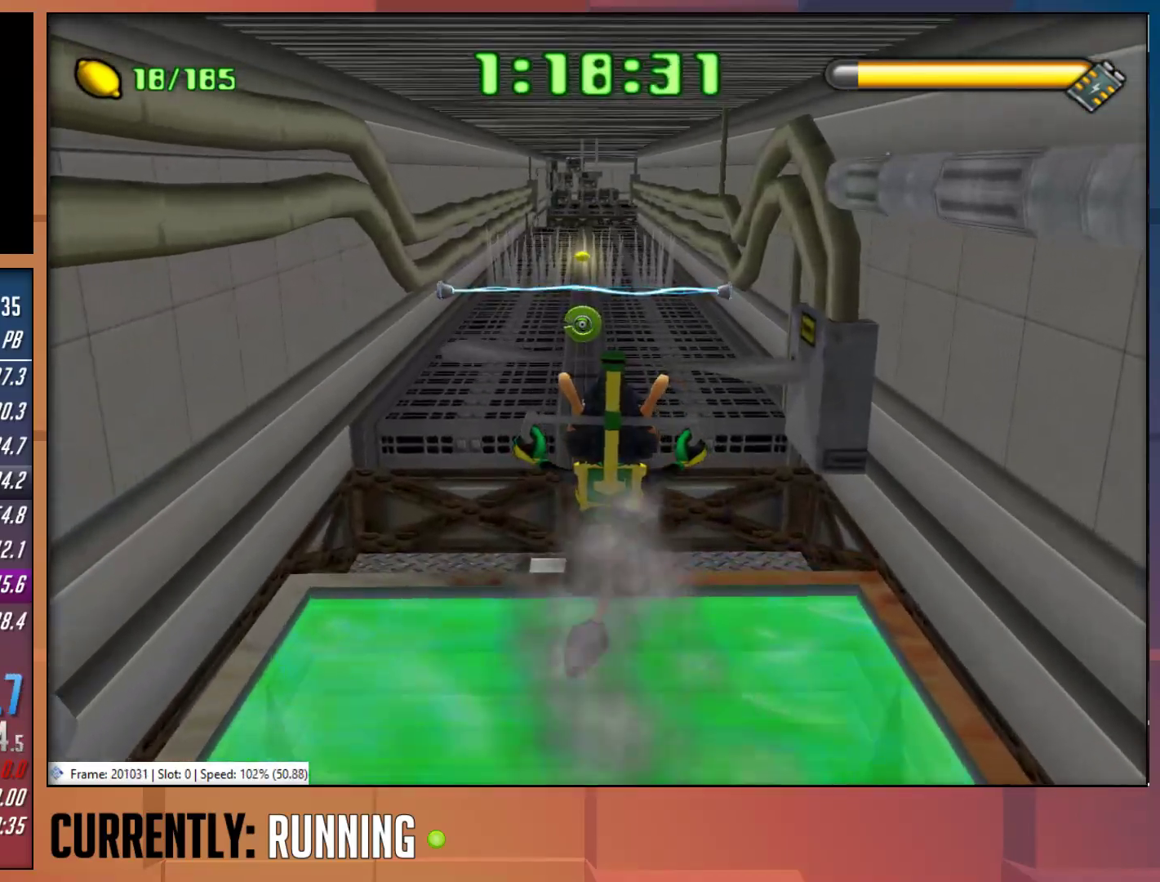
{"buttons": ["CROSS"], "left_stick": "up", "right_stick": "center", "events": []}
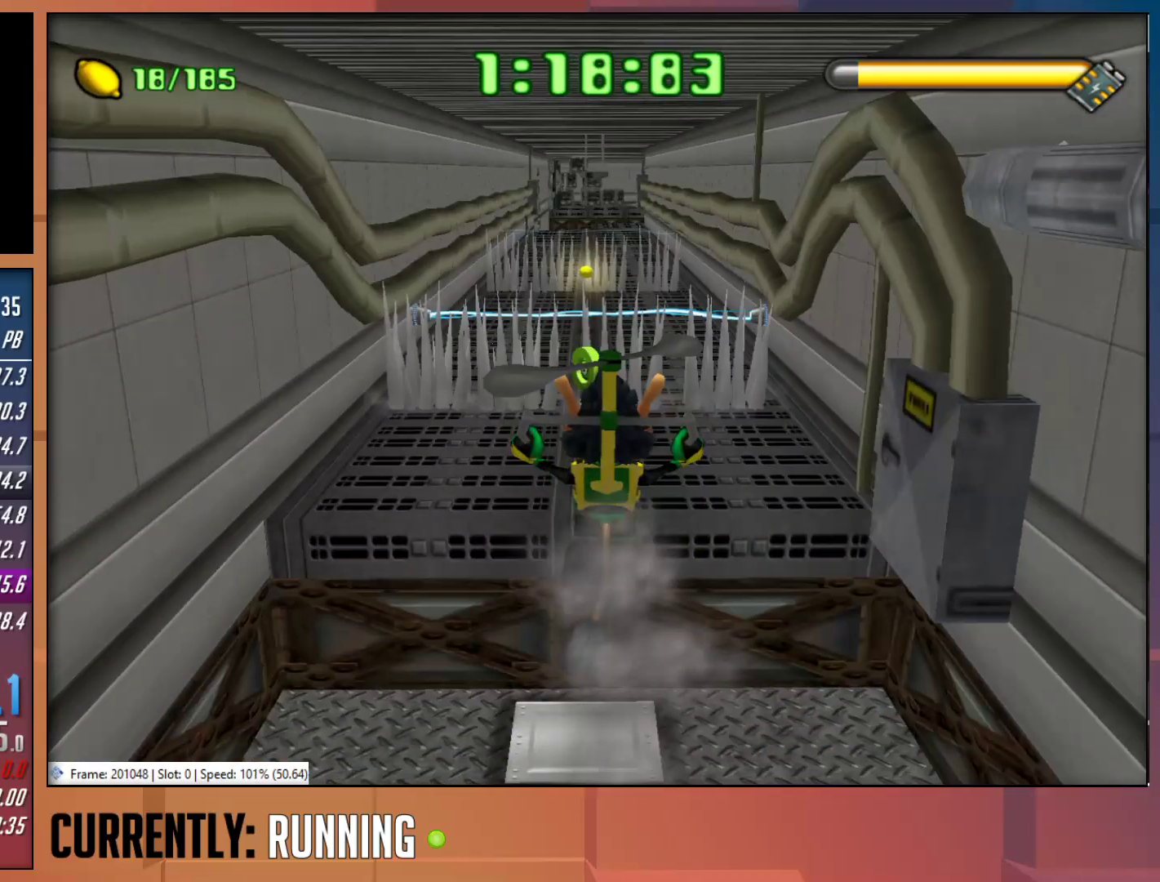
{"buttons": [], "left_stick": "up", "right_stick": "center", "events": [[167, "CROSS", "up"]]}
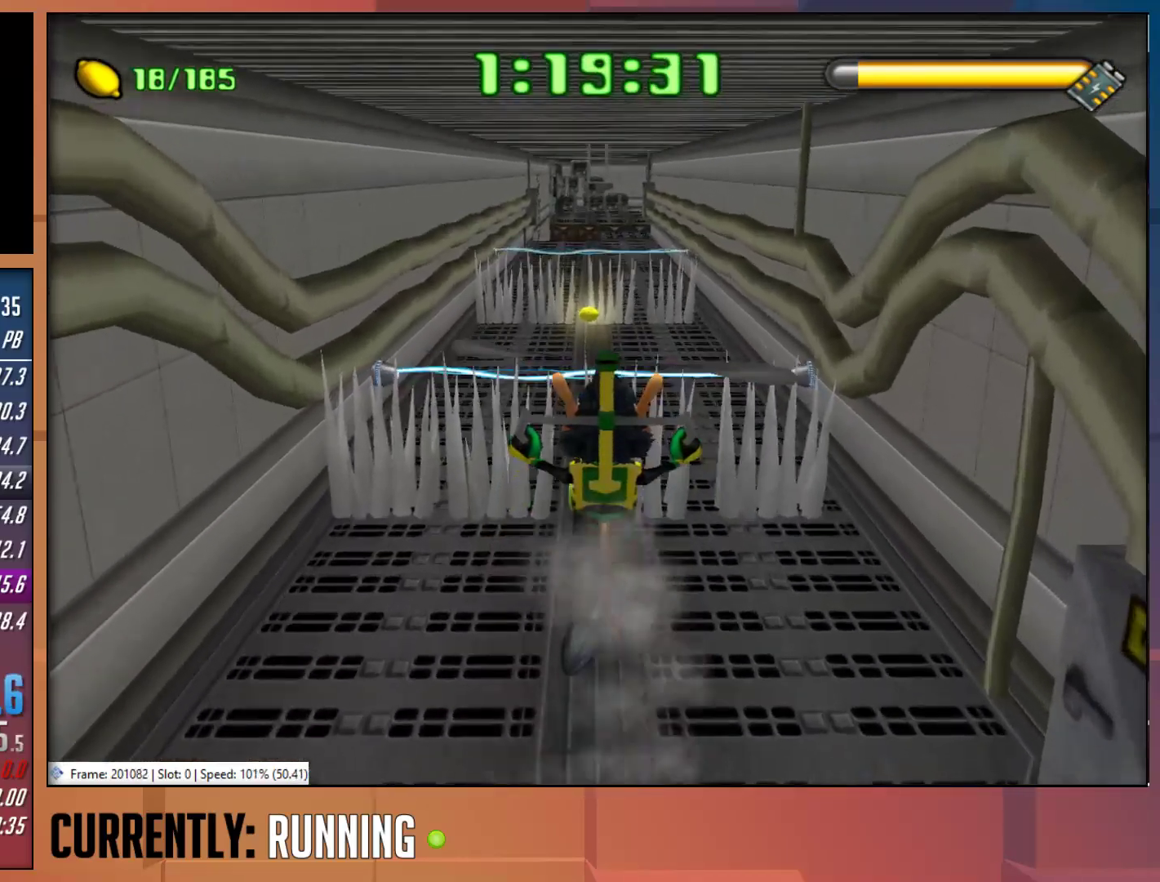
{"buttons": [], "left_stick": "up", "right_stick": "center", "events": []}
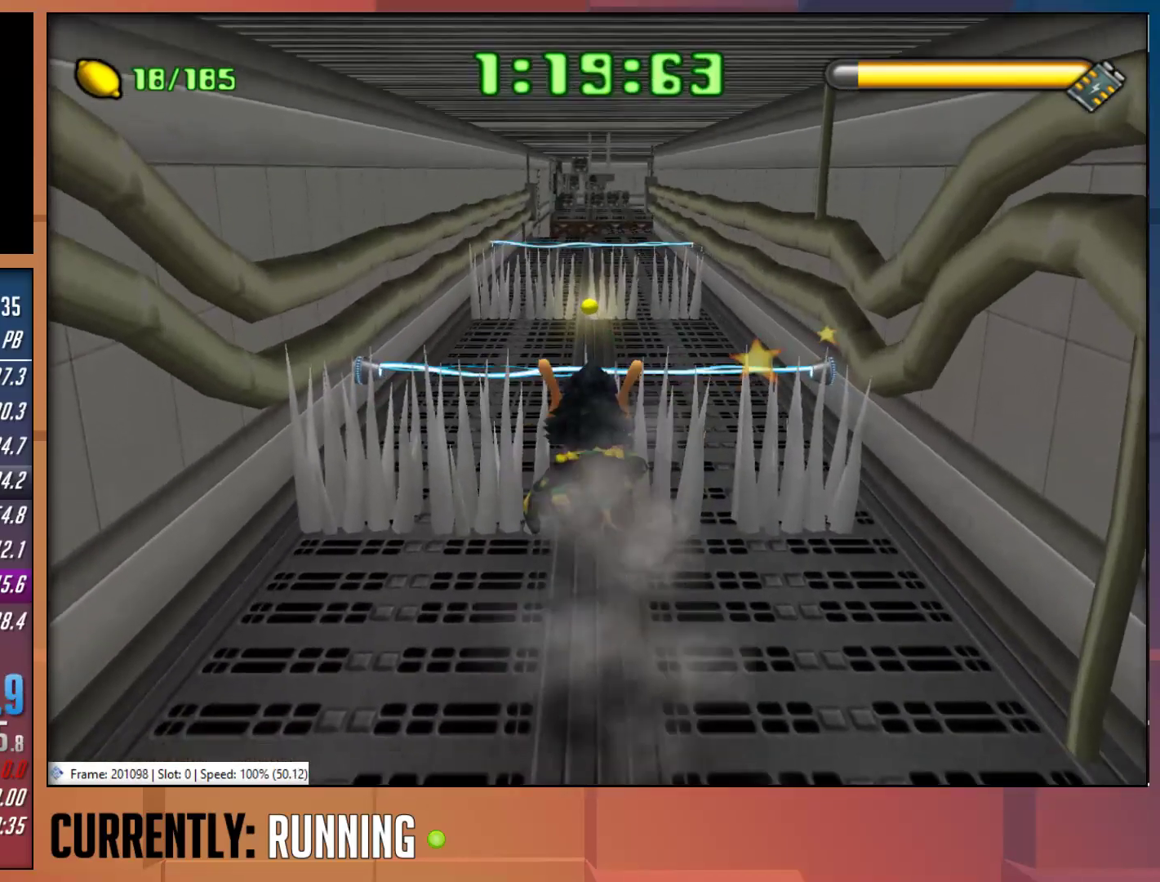
{"buttons": [], "left_stick": "up", "right_stick": "center", "events": []}
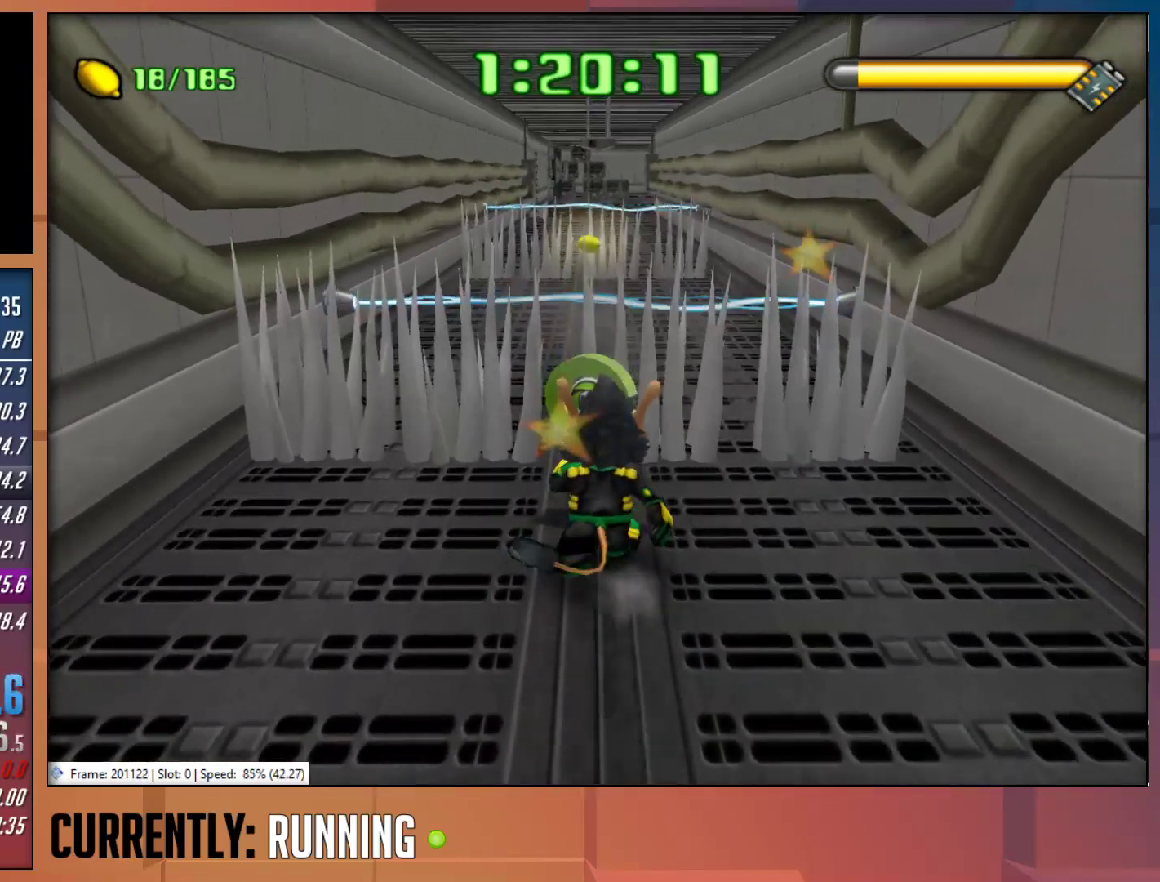
{"buttons": ["CROSS"], "left_stick": "up", "right_stick": "center", "events": [[483, "CROSS", "down"]]}
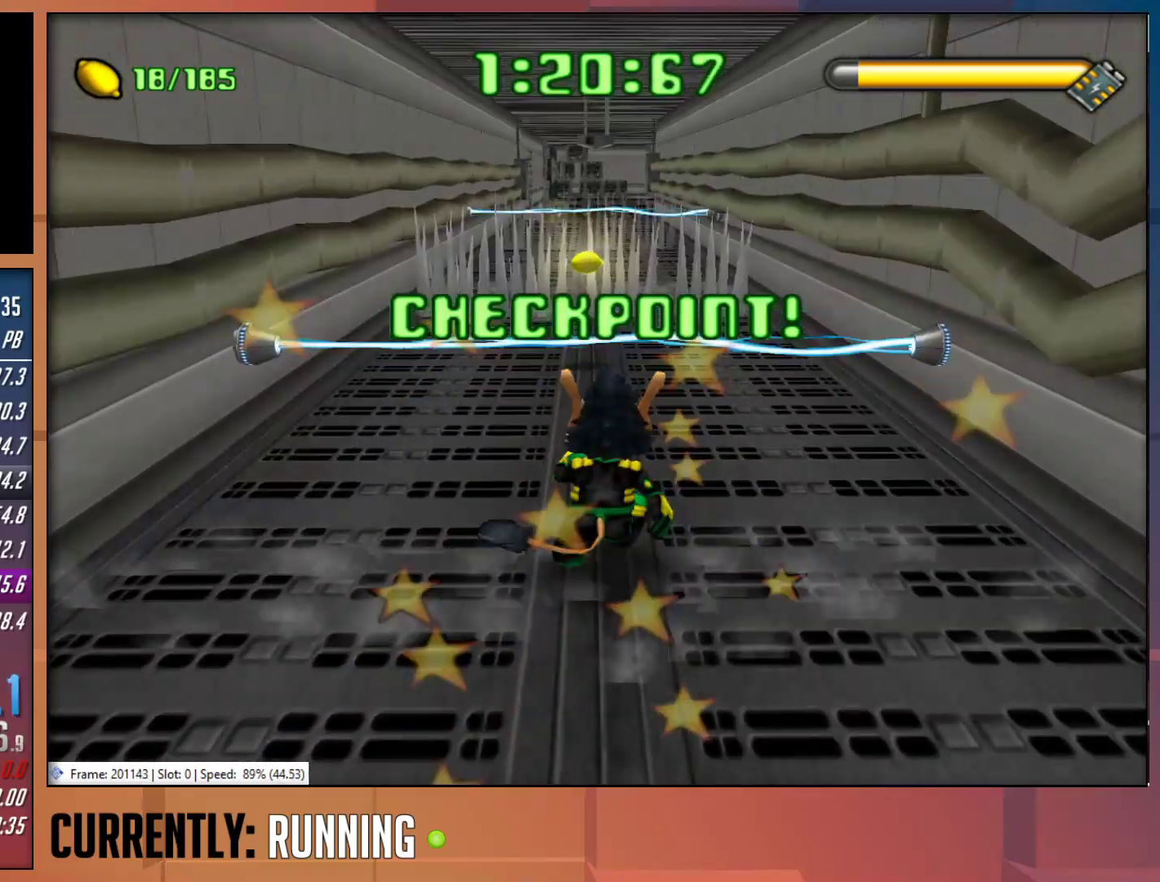
{"buttons": [], "left_stick": "up", "right_stick": "center", "events": [[250, "CROSS", "up"], [400, "CROSS", "down"], [500, "CROSS", "up"]]}
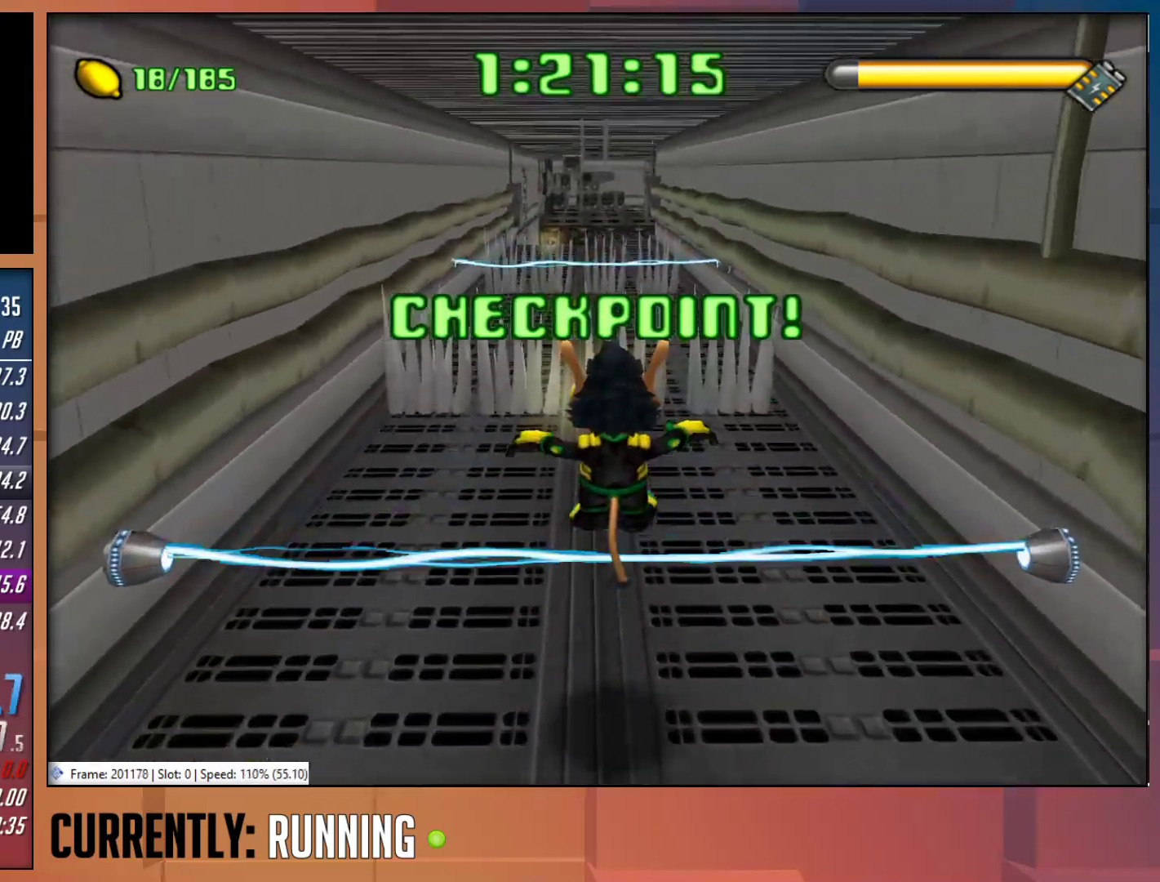
{"buttons": [], "left_stick": "down-right", "right_stick": "center", "events": [[133, "left_stick", "down-right"]]}
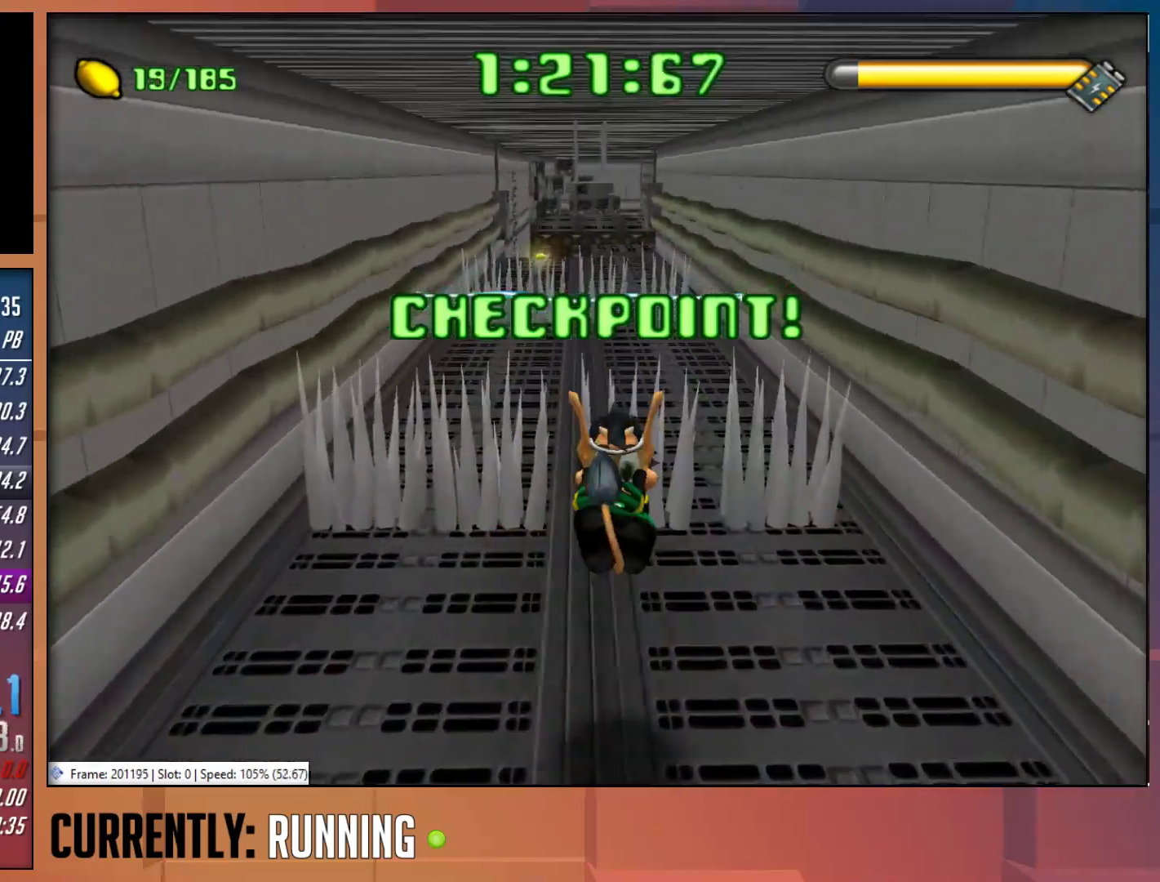
{"buttons": [], "left_stick": "up", "right_stick": "center", "events": [[33, "left_stick", "up"]]}
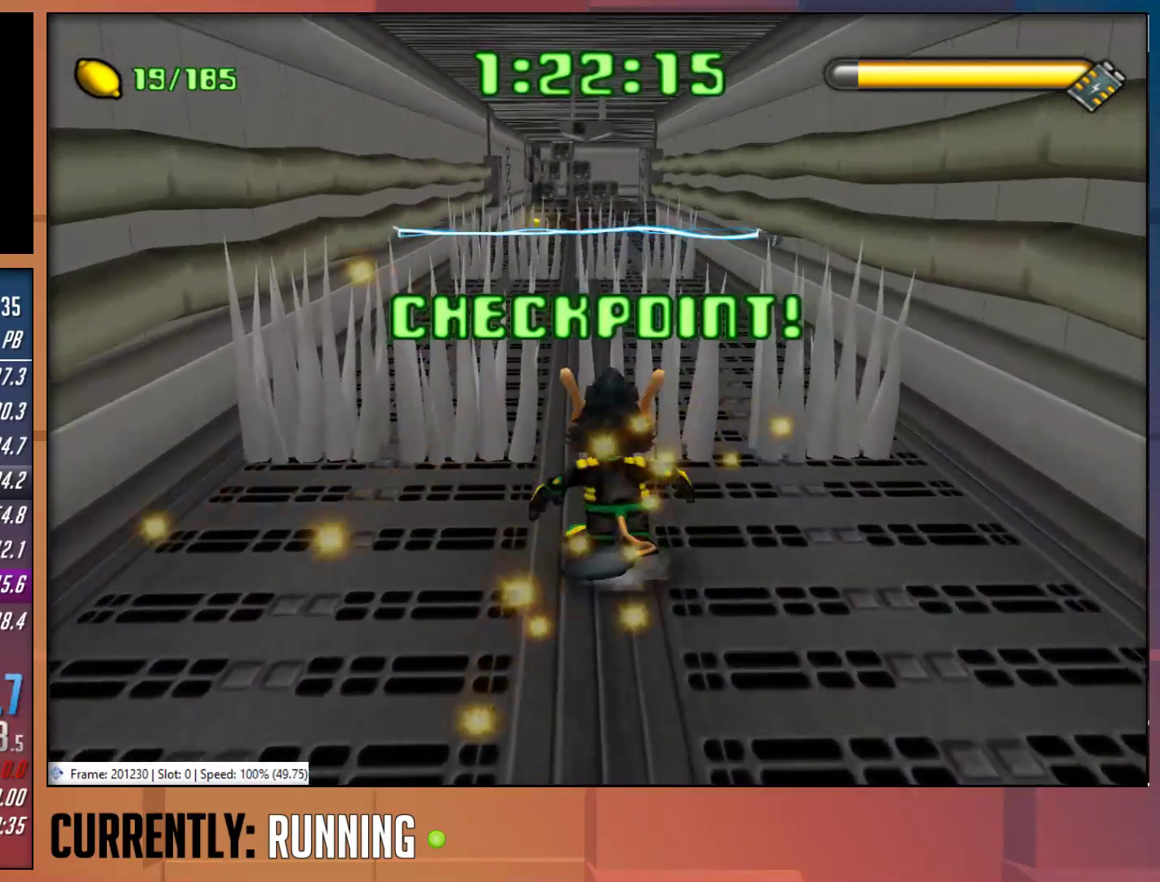
{"buttons": [], "left_stick": "up", "right_stick": "center", "events": []}
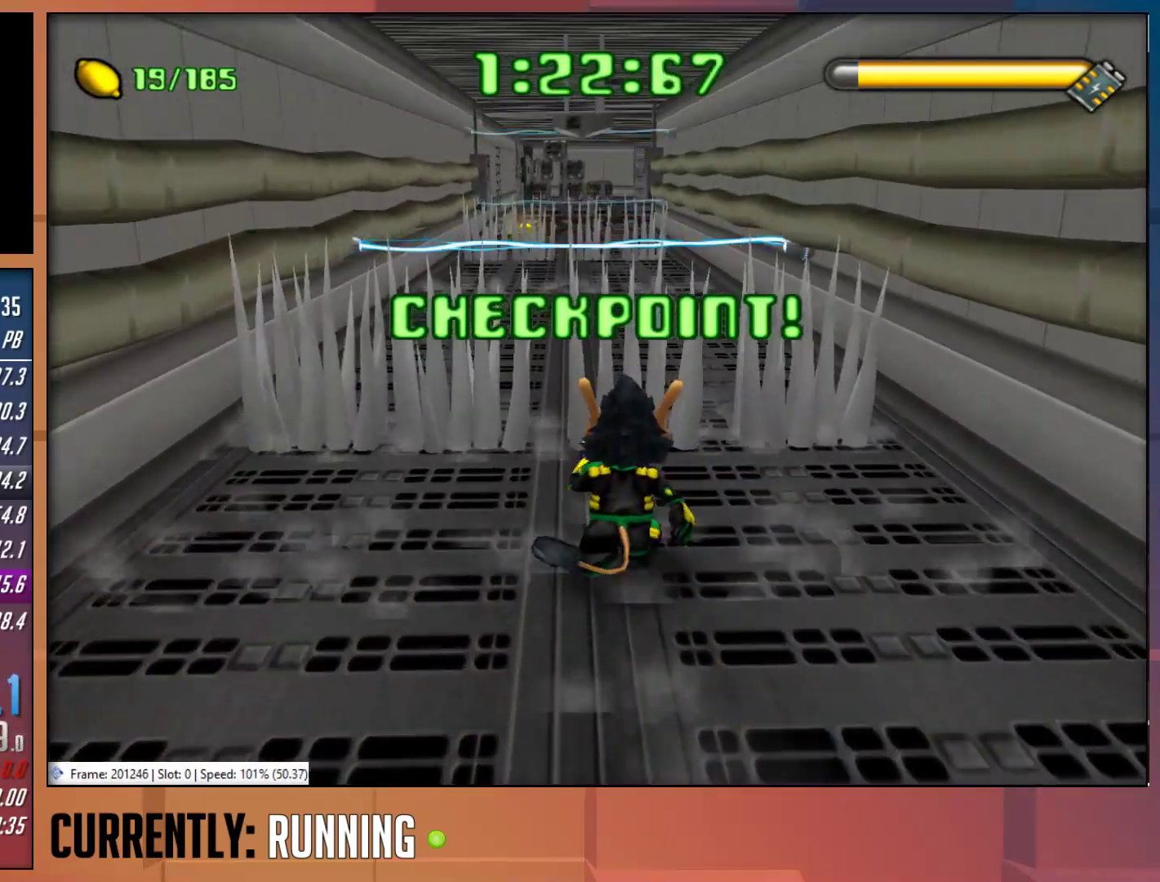
{"buttons": [], "left_stick": "up", "right_stick": "center", "events": [[183, "left_stick", "center"], [450, "left_stick", "up"]]}
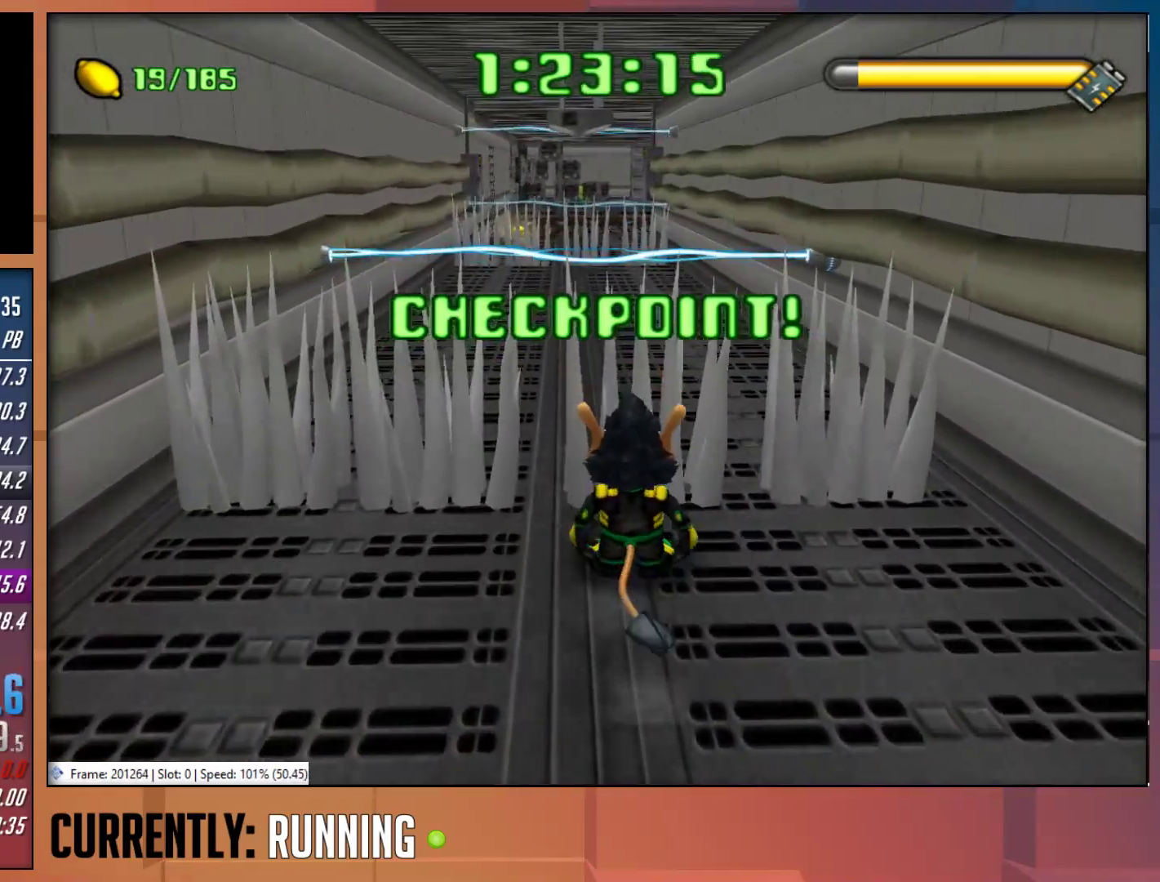
{"buttons": [], "left_stick": "up", "right_stick": "center", "events": [[150, "left_stick", "center"], [317, "left_stick", "up"]]}
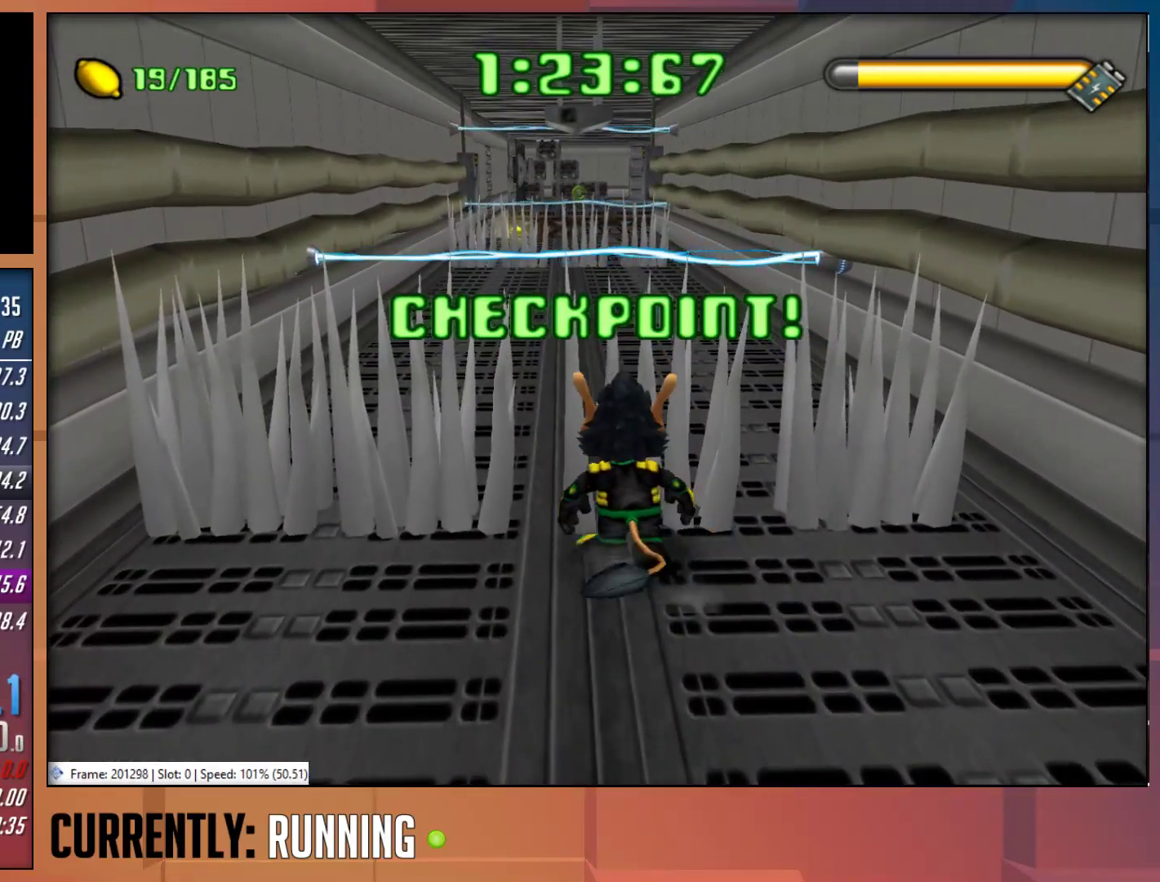
{"buttons": ["TRIANGLE"], "left_stick": "up", "right_stick": "center", "events": [[450, "TRIANGLE", "down"]]}
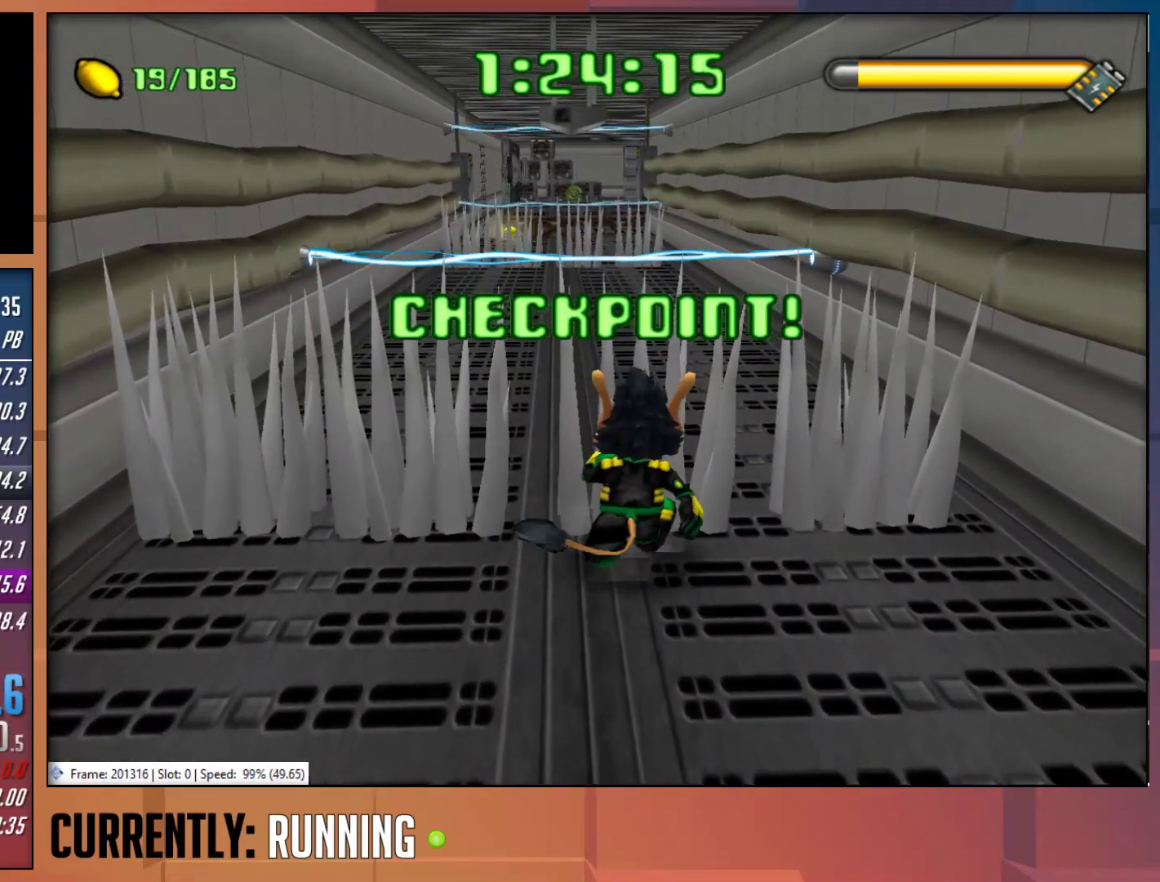
{"buttons": ["TRIANGLE"], "left_stick": "up", "right_stick": "center", "events": [[50, "TRIANGLE", "up"], [117, "TRIANGLE", "down"], [200, "TRIANGLE", "up"], [267, "TRIANGLE", "down"], [367, "TRIANGLE", "up"], [433, "TRIANGLE", "down"]]}
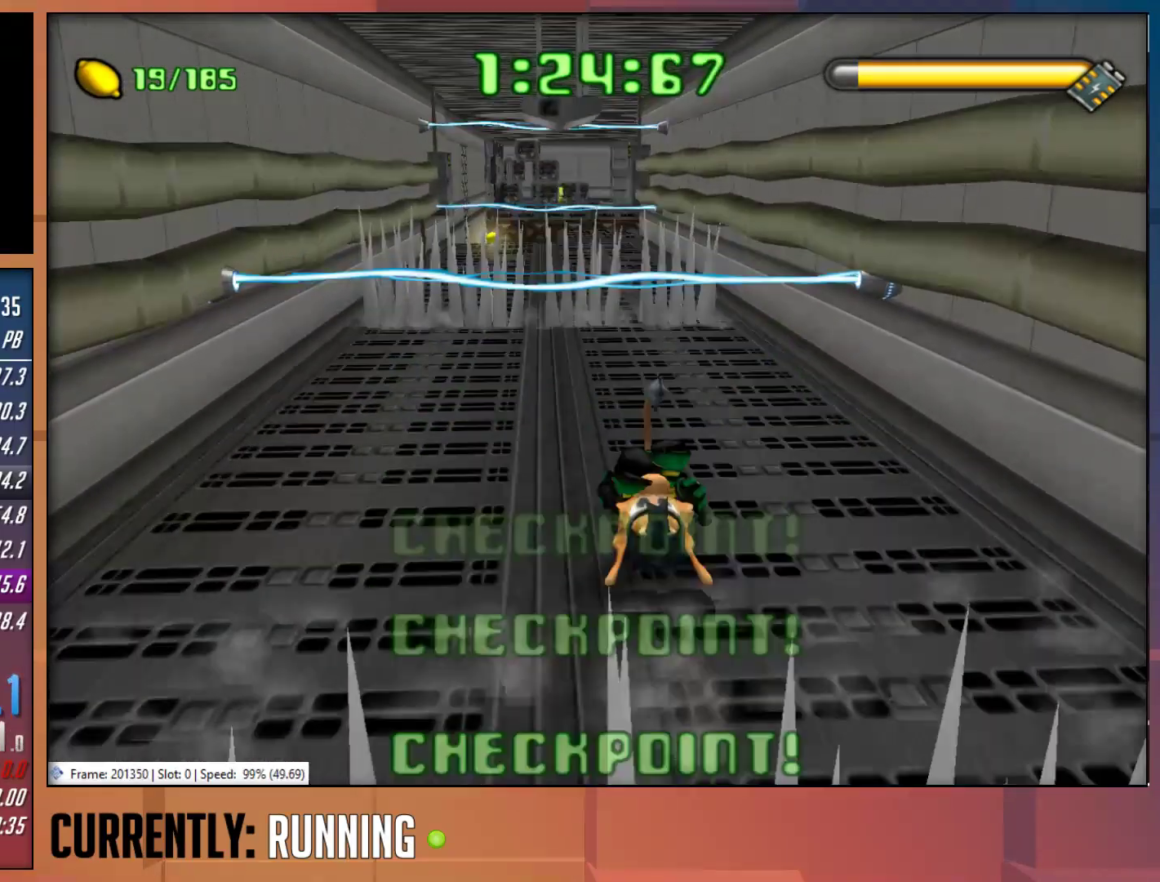
{"buttons": [], "left_stick": "up", "right_stick": "center", "events": [[33, "TRIANGLE", "up"]]}
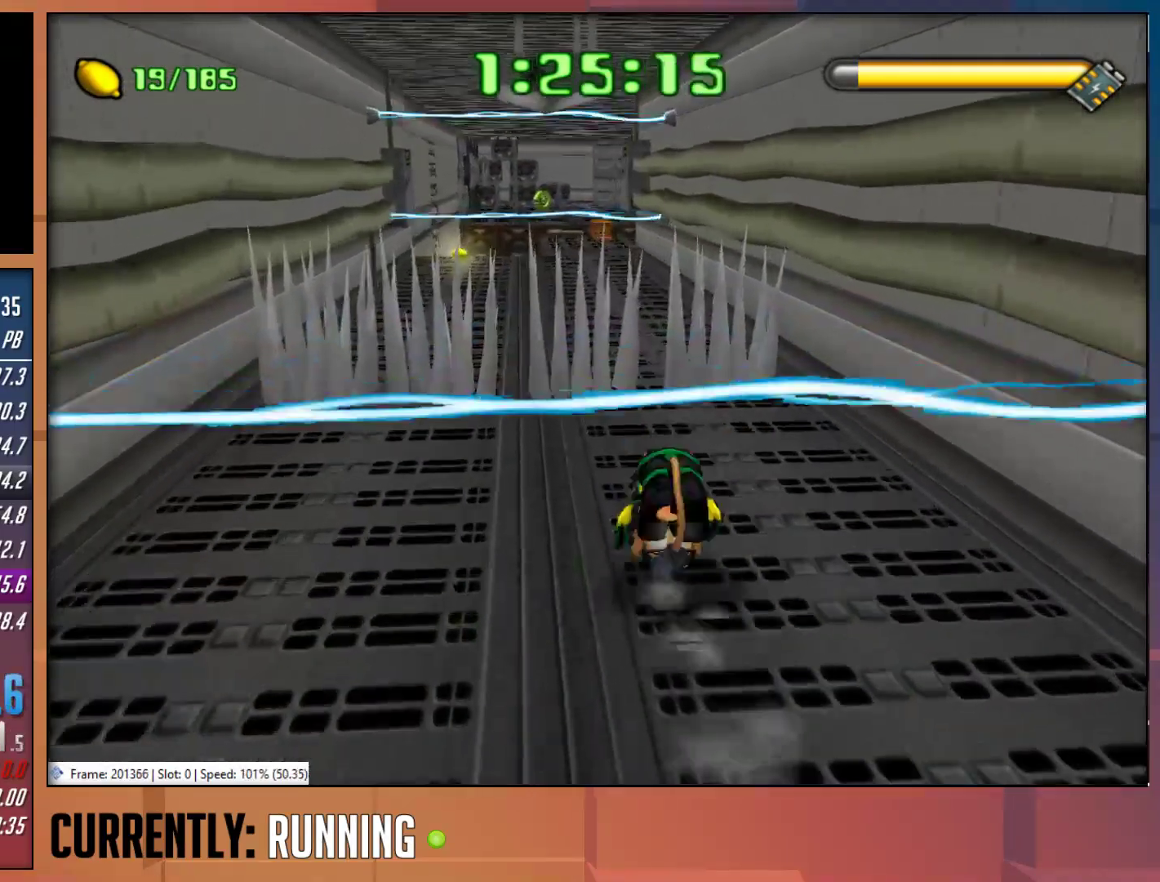
{"buttons": ["TRIANGLE"], "left_stick": "up", "right_stick": "center", "events": [[500, "TRIANGLE", "down"]]}
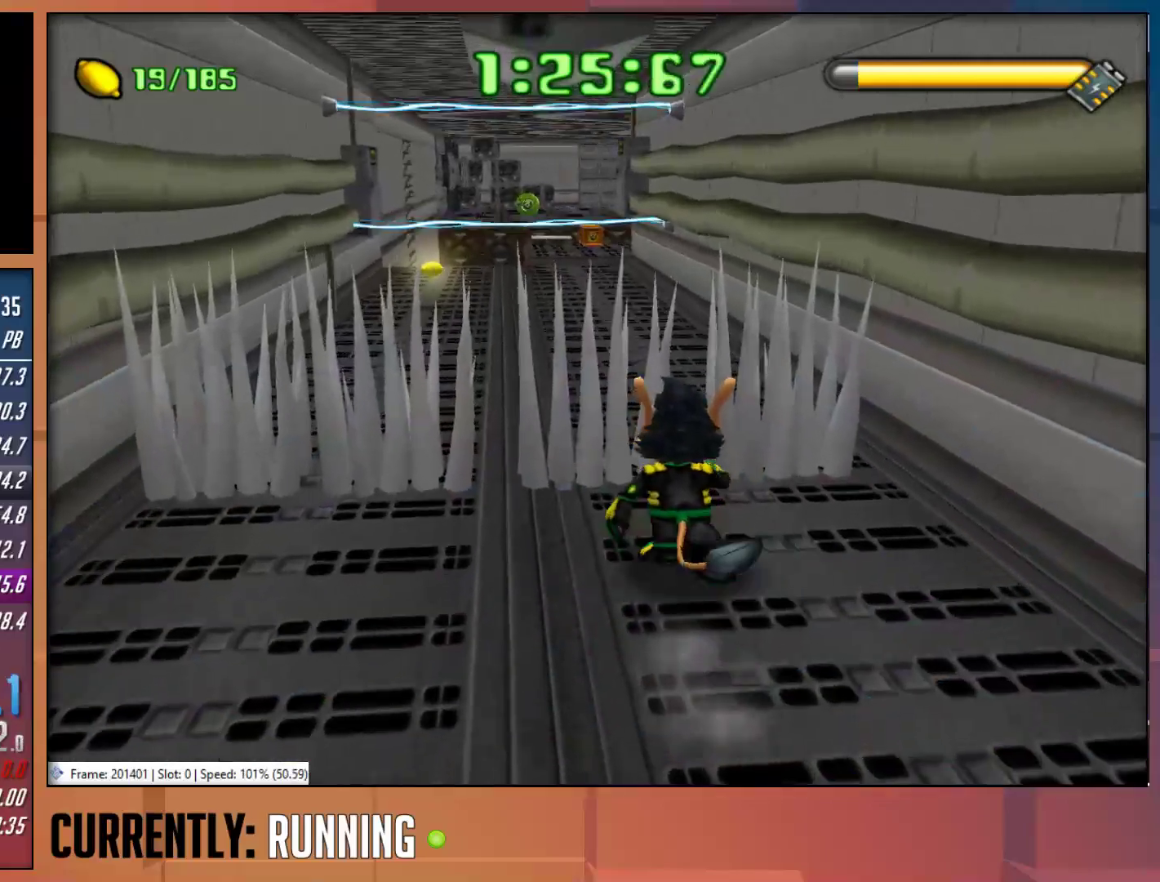
{"buttons": [], "left_stick": "up", "right_stick": "center", "events": [[67, "TRIANGLE", "up"], [200, "TRIANGLE", "down"], [300, "TRIANGLE", "up"], [350, "TRIANGLE", "down"], [450, "TRIANGLE", "up"]]}